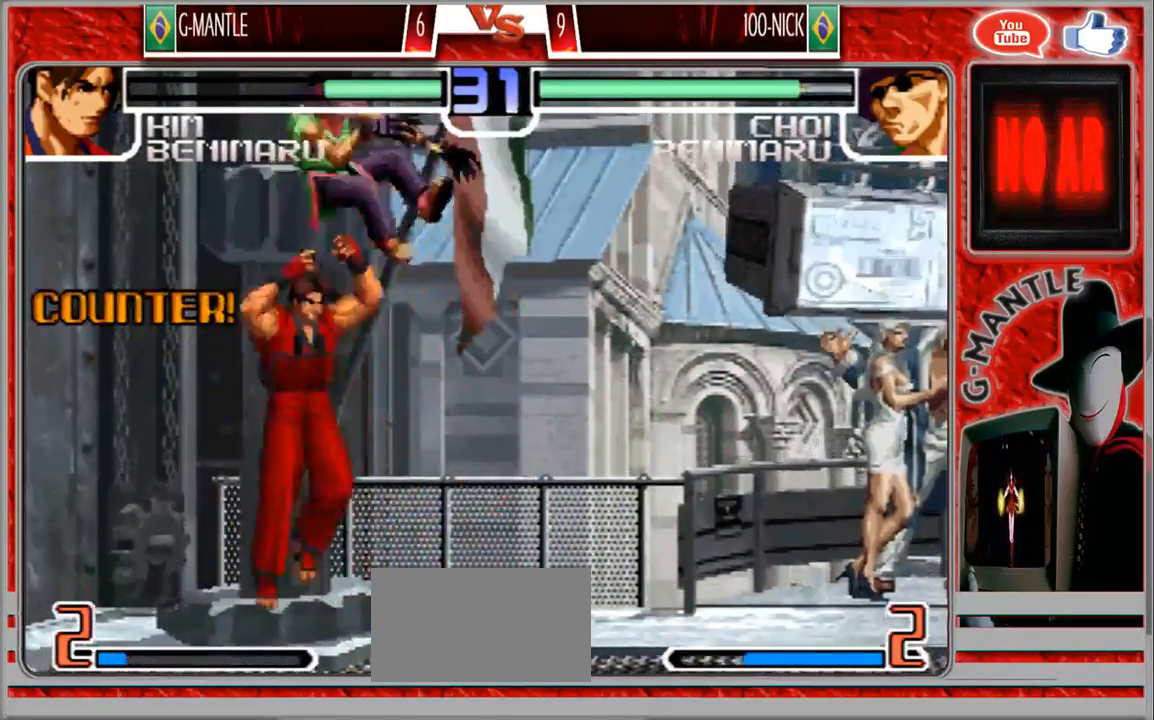
Gameplay with a controller (arcade stick); each line is a JSON object with the inputs held at the frame after it (dt_ms = milliseconds from this image to that frame). "events" lists button and stick changes between this image and that frame as [ms after this image, input, new state], when the widget could be followed in between. Not read: A L3 R3 other_buttons.
{"dt_ms": 500, "buttons": [], "left_stick": "right", "events": [[250, "left_stick", "right"]]}
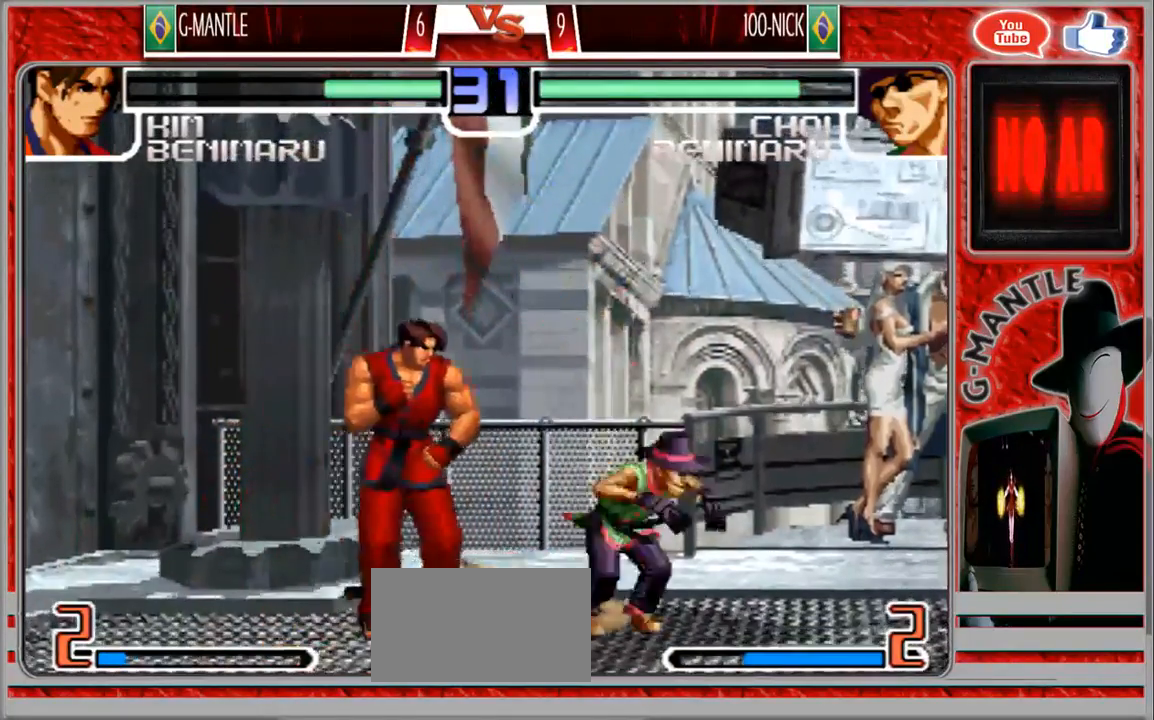
{"dt_ms": 500, "buttons": [], "left_stick": "center", "events": [[200, "left_stick", "down"], [317, "left_stick", "left"], [417, "left_stick", "center"]]}
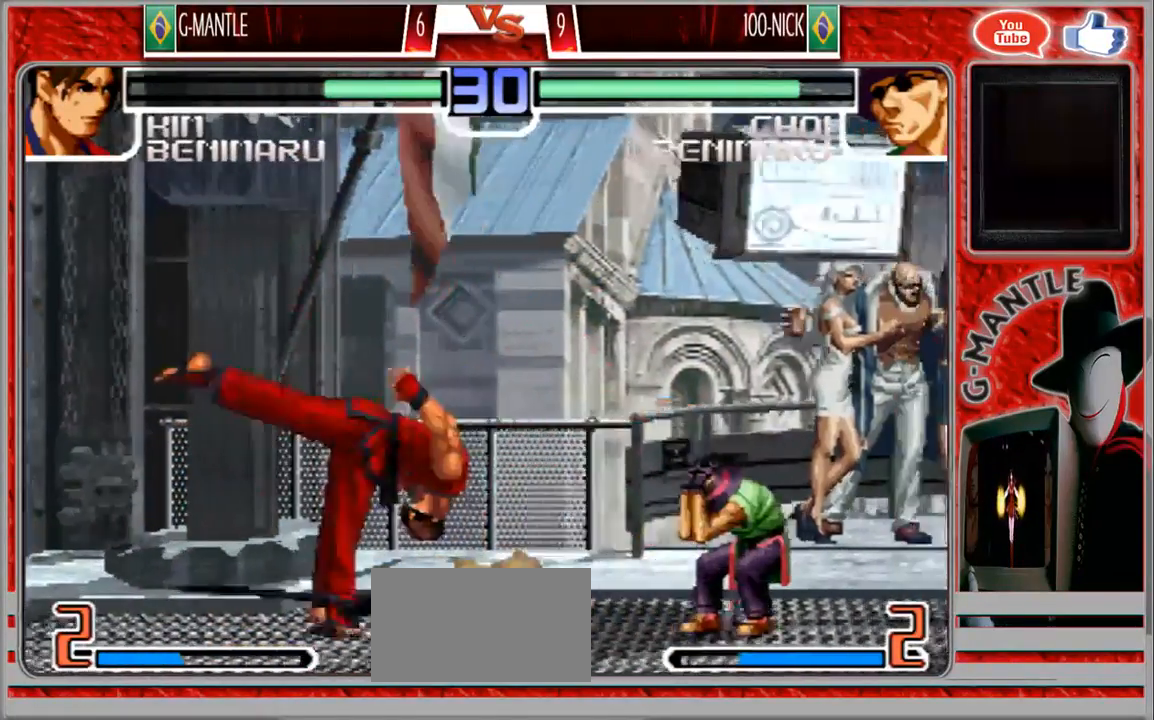
{"dt_ms": 1000, "buttons": [], "left_stick": "down-left"}
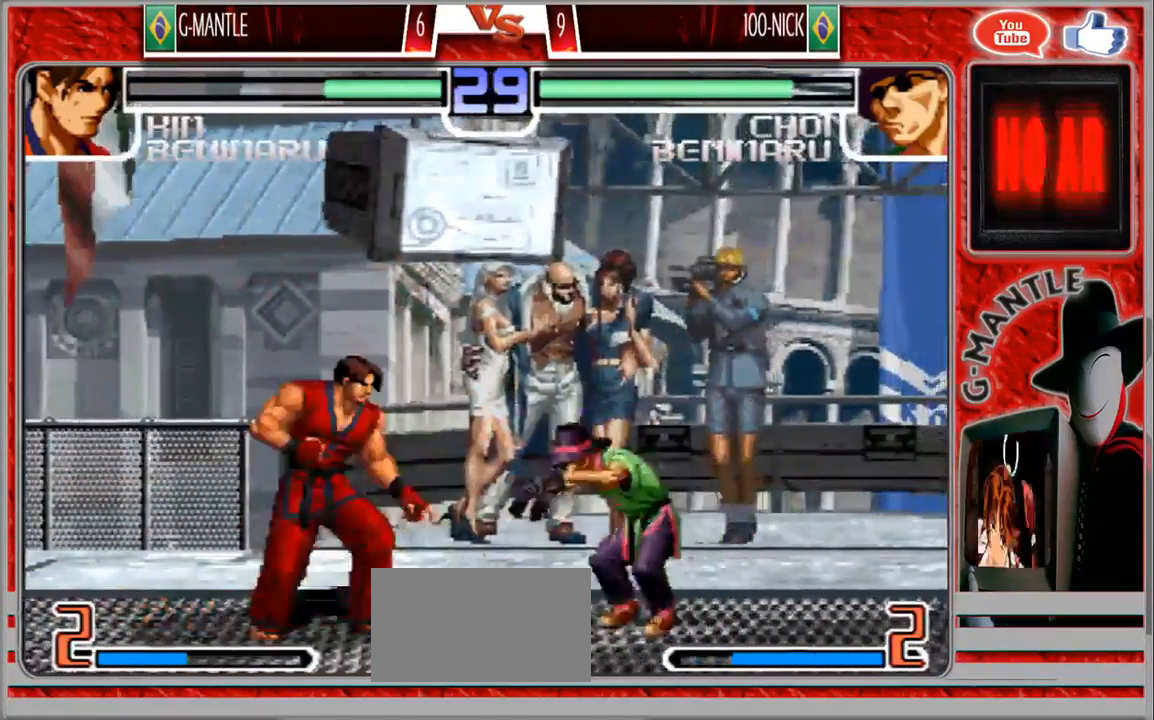
{"dt_ms": 500, "buttons": [], "left_stick": "down-left", "events": []}
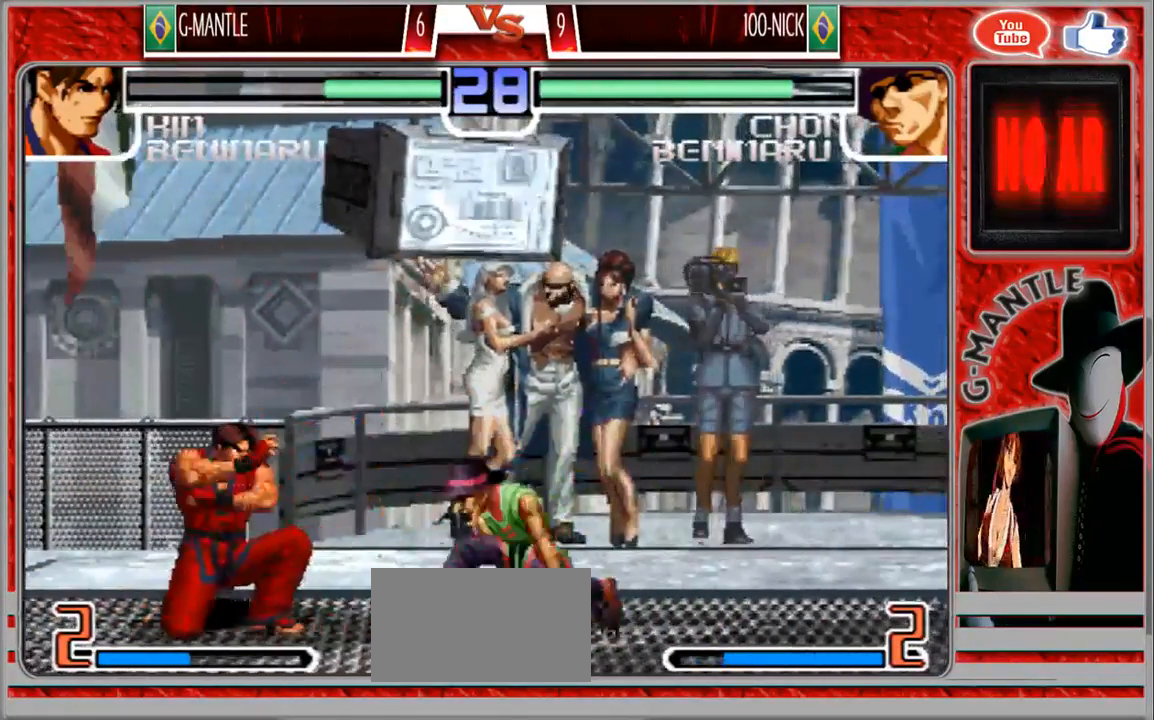
{"dt_ms": 500, "buttons": [], "left_stick": "center", "events": [[183, "left_stick", "up-right"], [317, "left_stick", "center"]]}
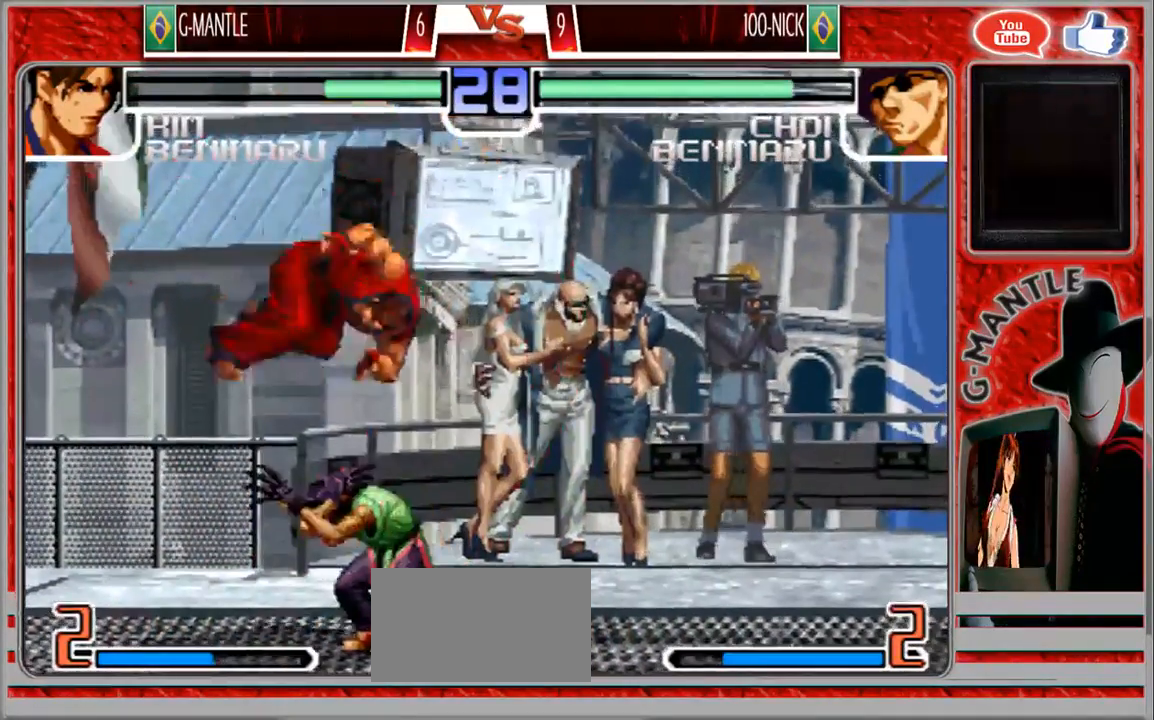
{"dt_ms": 500, "buttons": [], "left_stick": "down-right", "events": [[317, "left_stick", "down-right"]]}
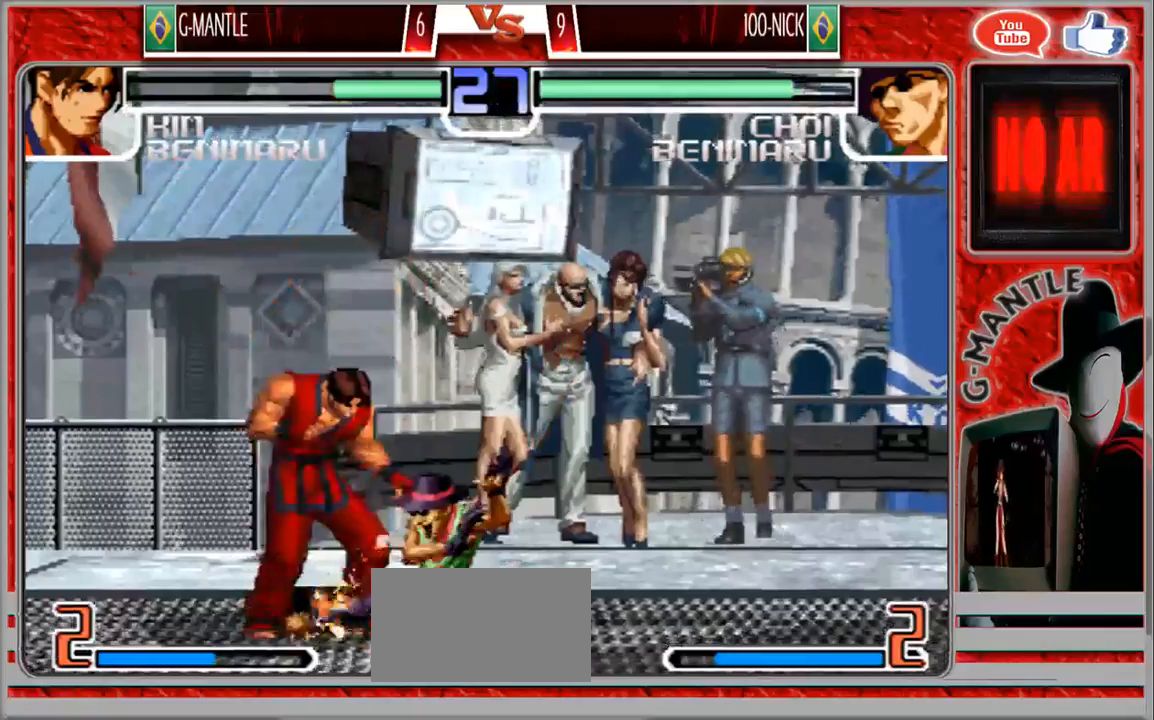
{"dt_ms": 500, "buttons": [], "left_stick": "down-left", "events": [[33, "left_stick", "down-left"]]}
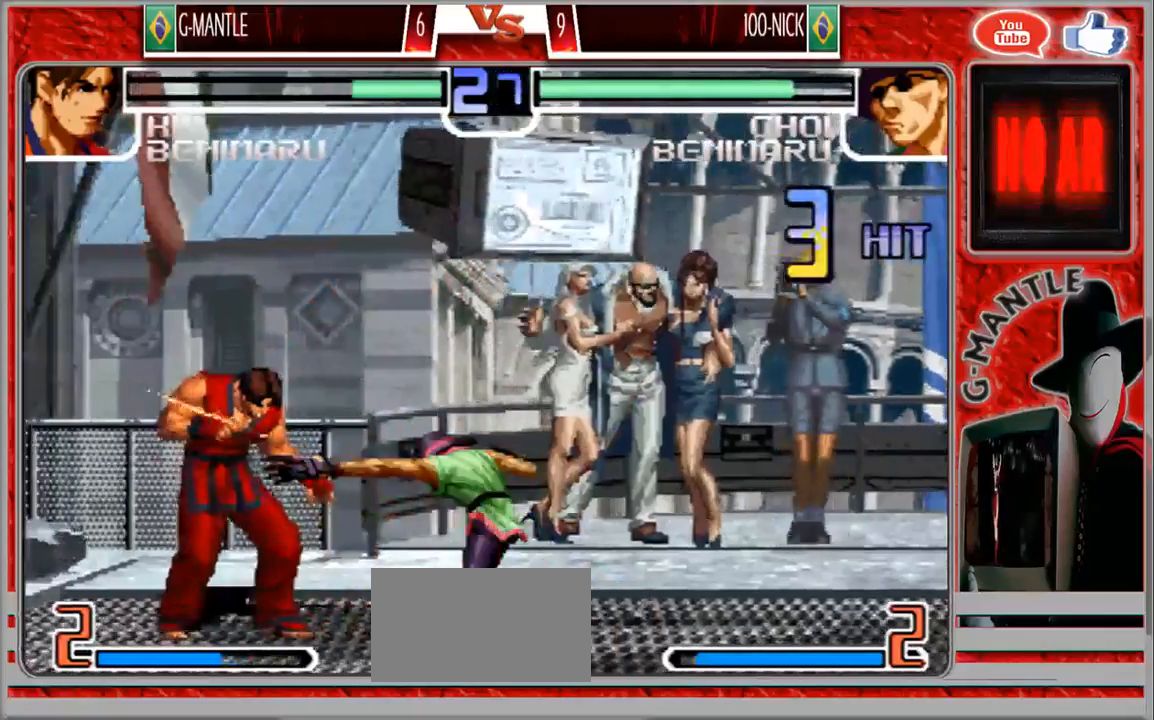
{"dt_ms": 500, "buttons": [], "left_stick": "down-left", "events": []}
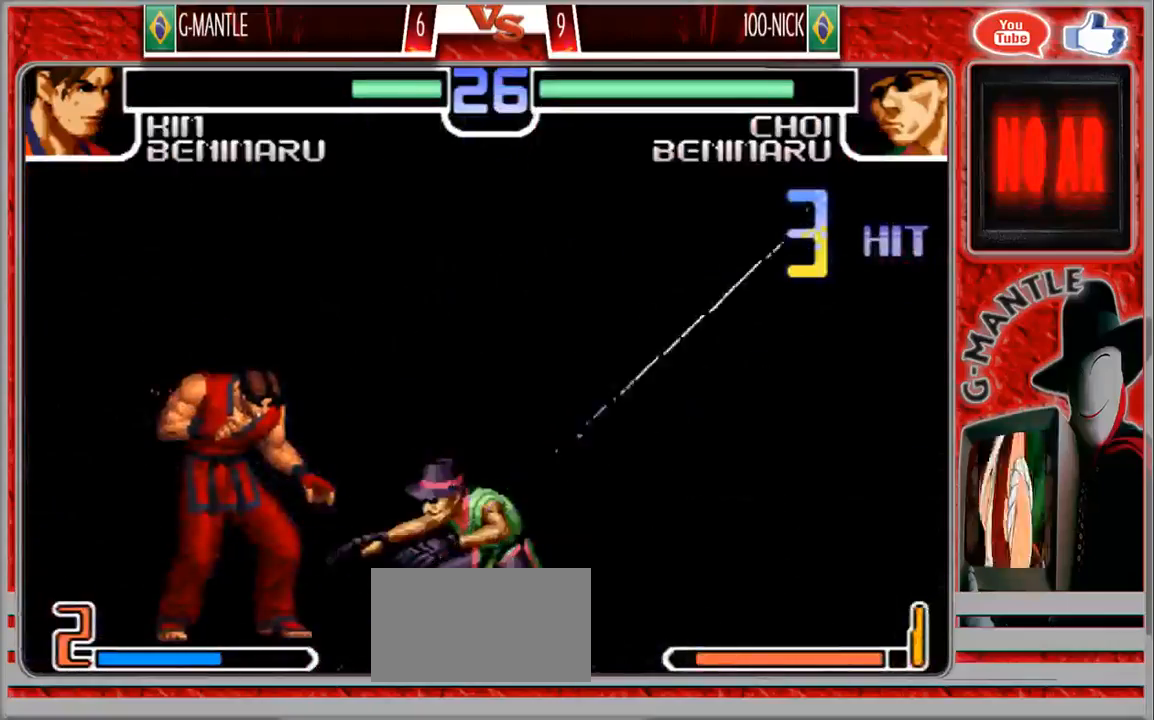
{"dt_ms": 500, "buttons": [], "left_stick": "center", "events": [[150, "left_stick", "left"], [350, "left_stick", "center"]]}
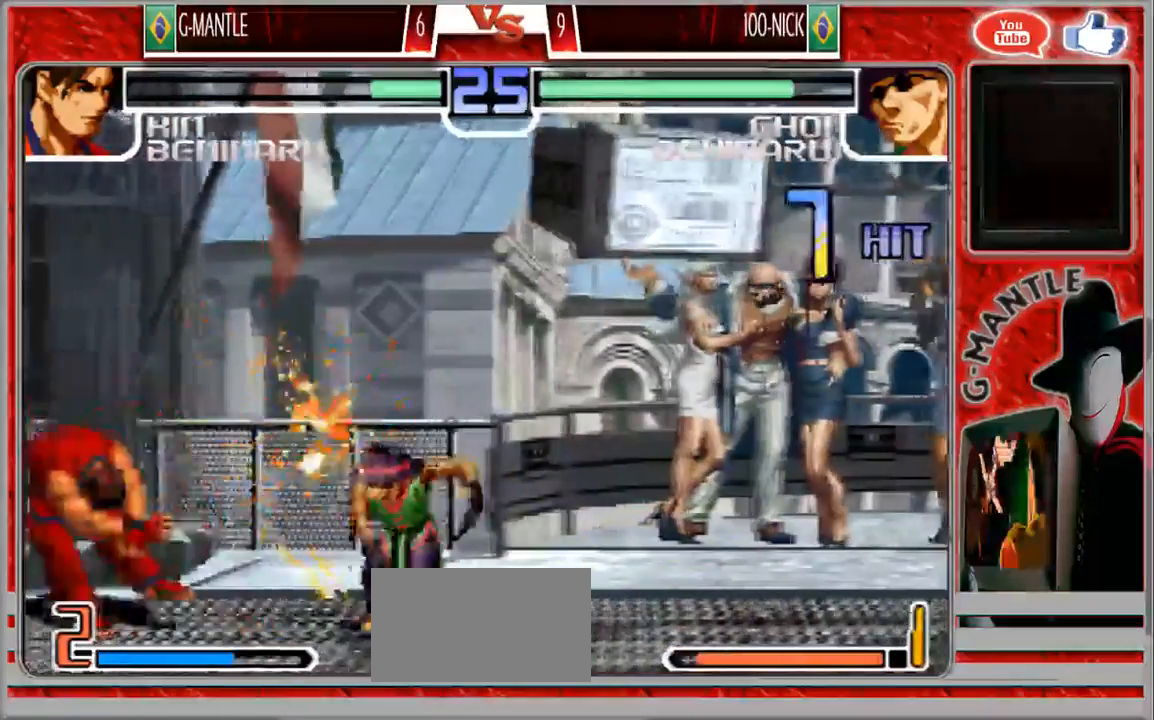
{"dt_ms": 500, "buttons": [], "left_stick": "center", "events": []}
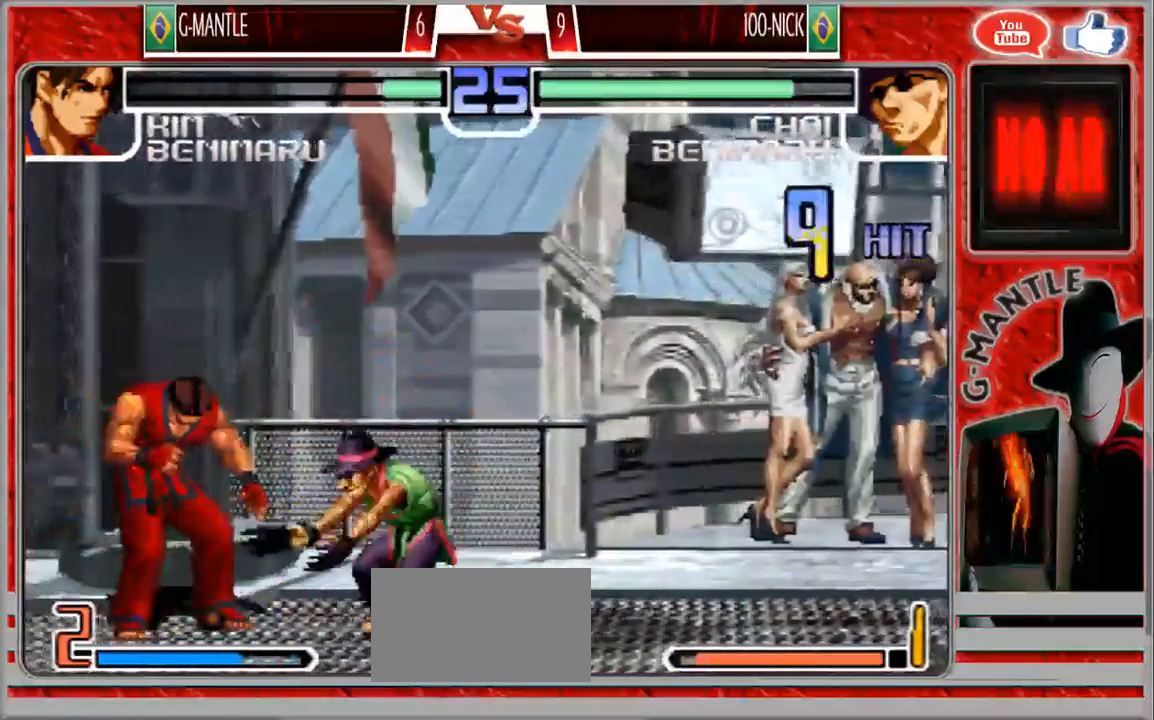
{"dt_ms": 500, "buttons": [], "left_stick": "center", "events": []}
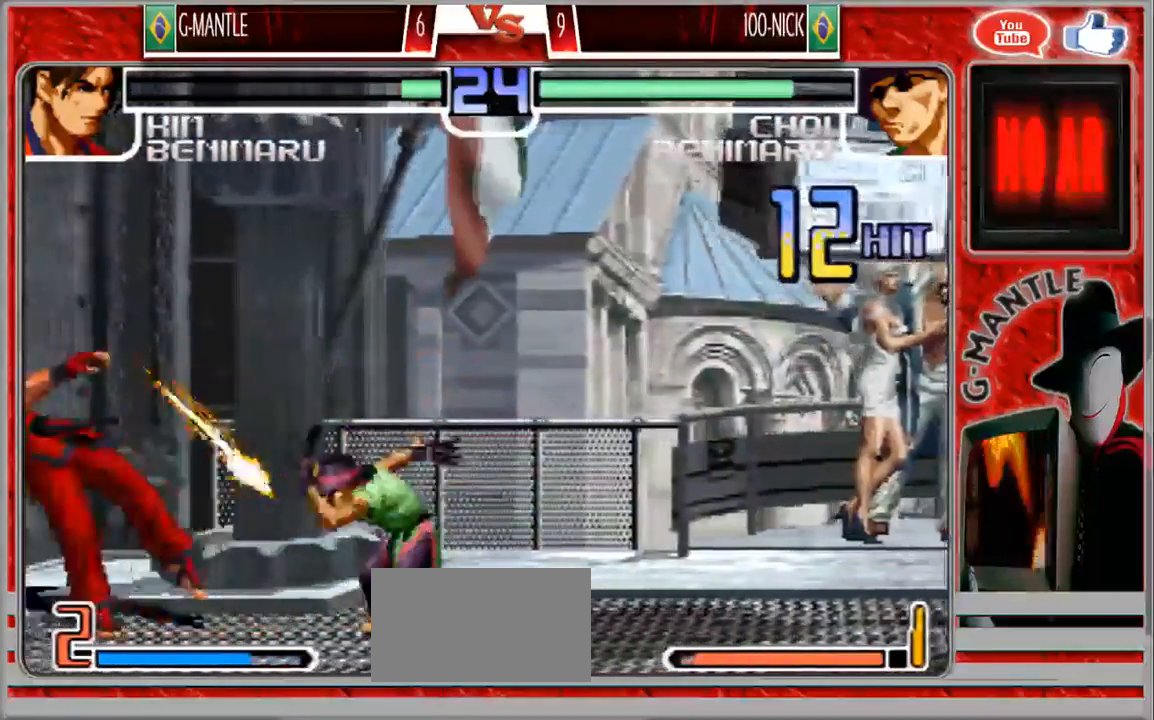
{"dt_ms": 500, "buttons": [], "left_stick": "center", "events": []}
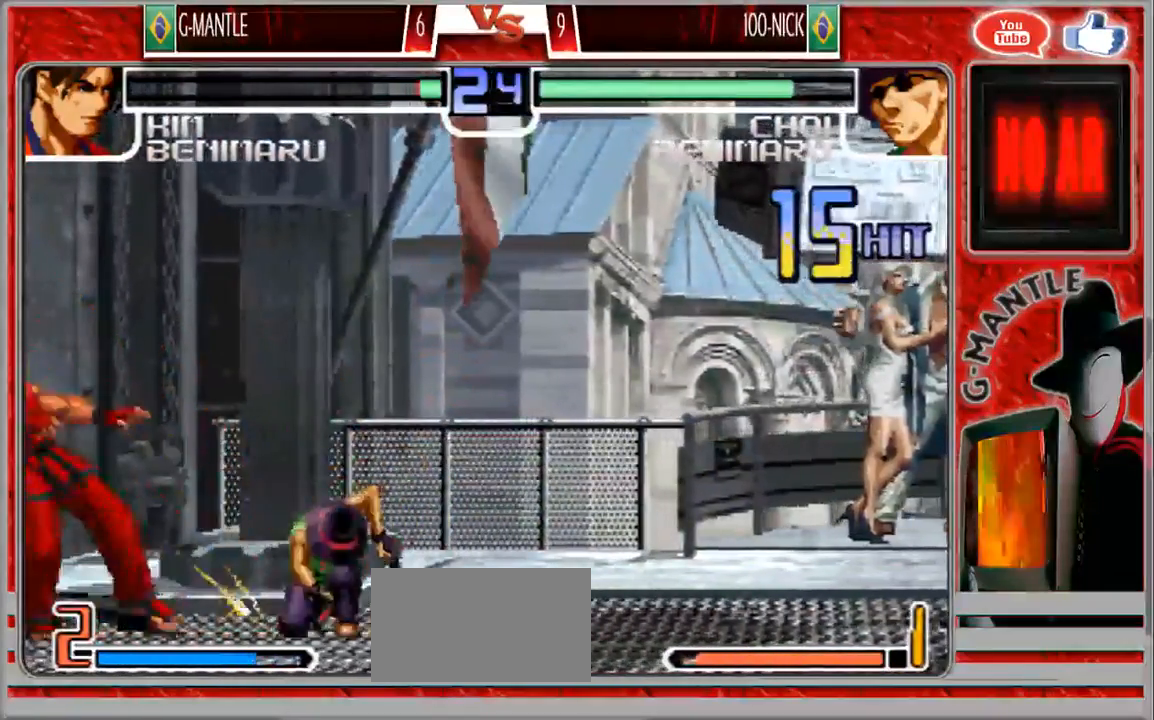
{"dt_ms": 500, "buttons": [], "left_stick": "center", "events": []}
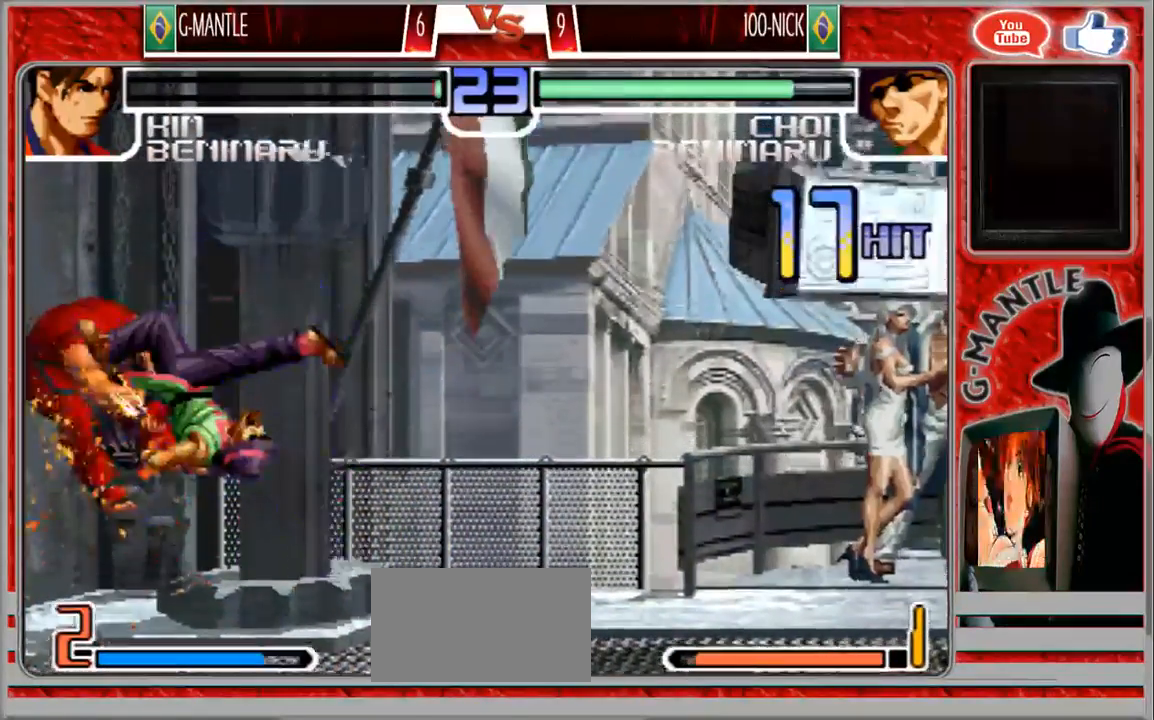
{"dt_ms": 500, "buttons": [], "left_stick": "center", "events": []}
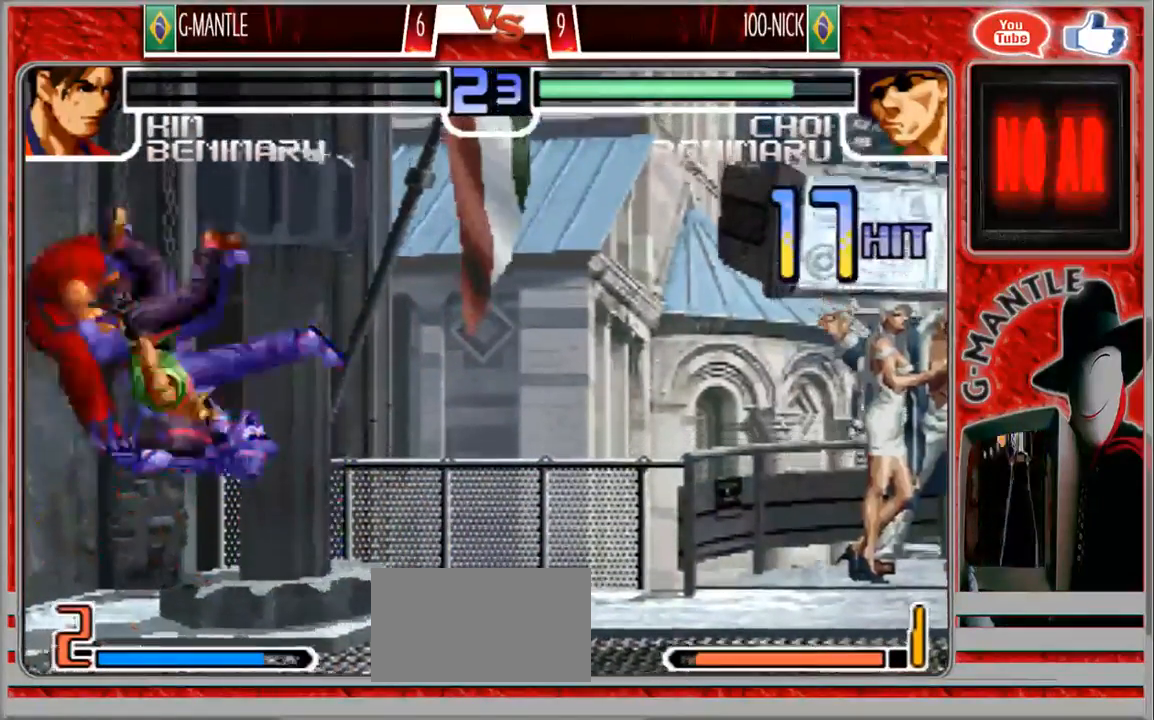
{"dt_ms": 1000, "buttons": [], "left_stick": "center"}
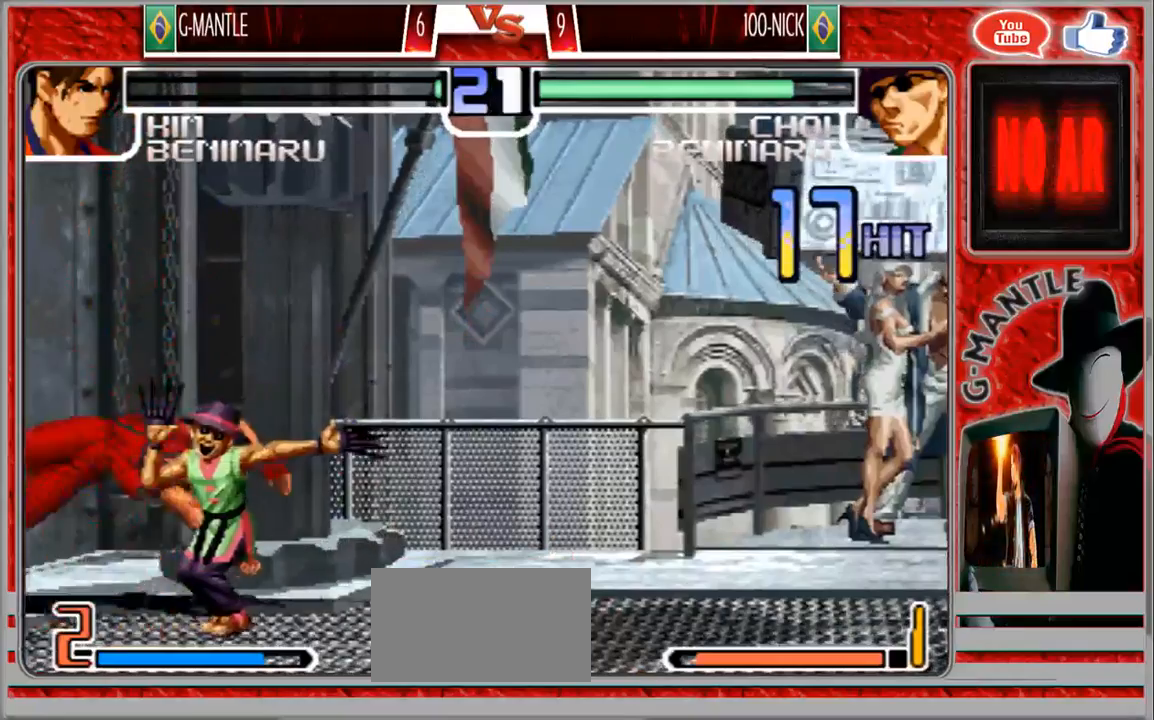
{"dt_ms": 500, "buttons": [], "left_stick": "center", "events": [[50, "left_stick", "down-left"], [500, "left_stick", "center"]]}
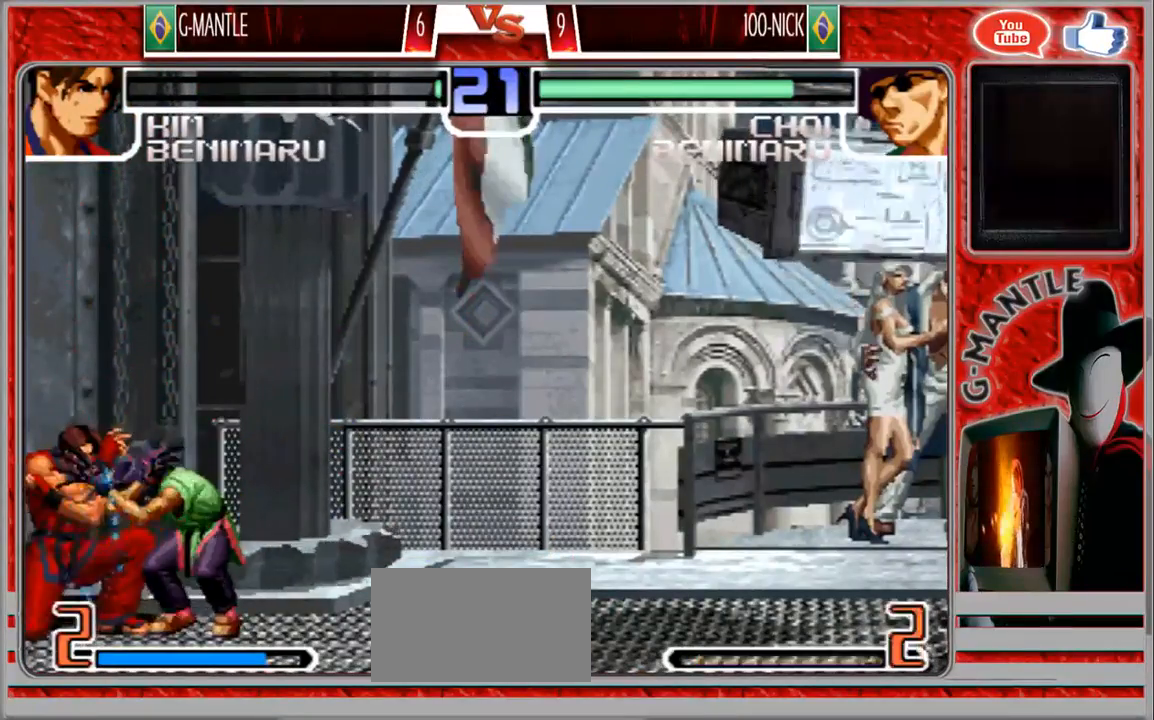
{"dt_ms": 500, "buttons": [], "left_stick": "center", "events": []}
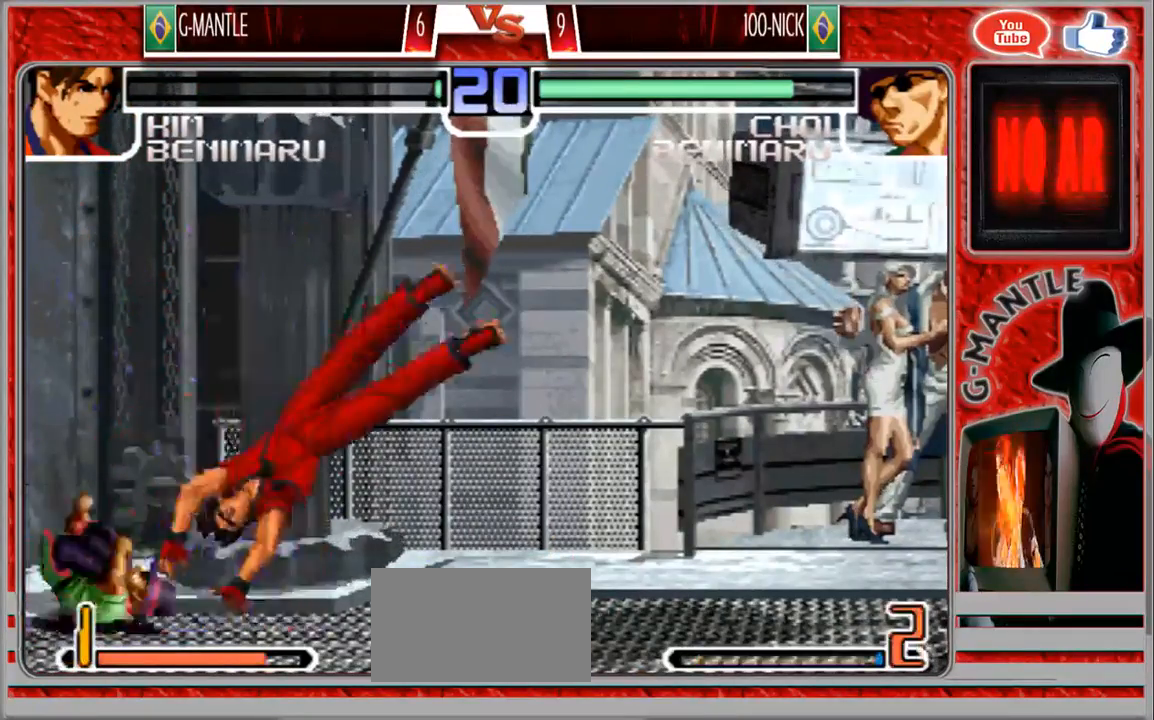
{"dt_ms": 500, "buttons": [], "left_stick": "center"}
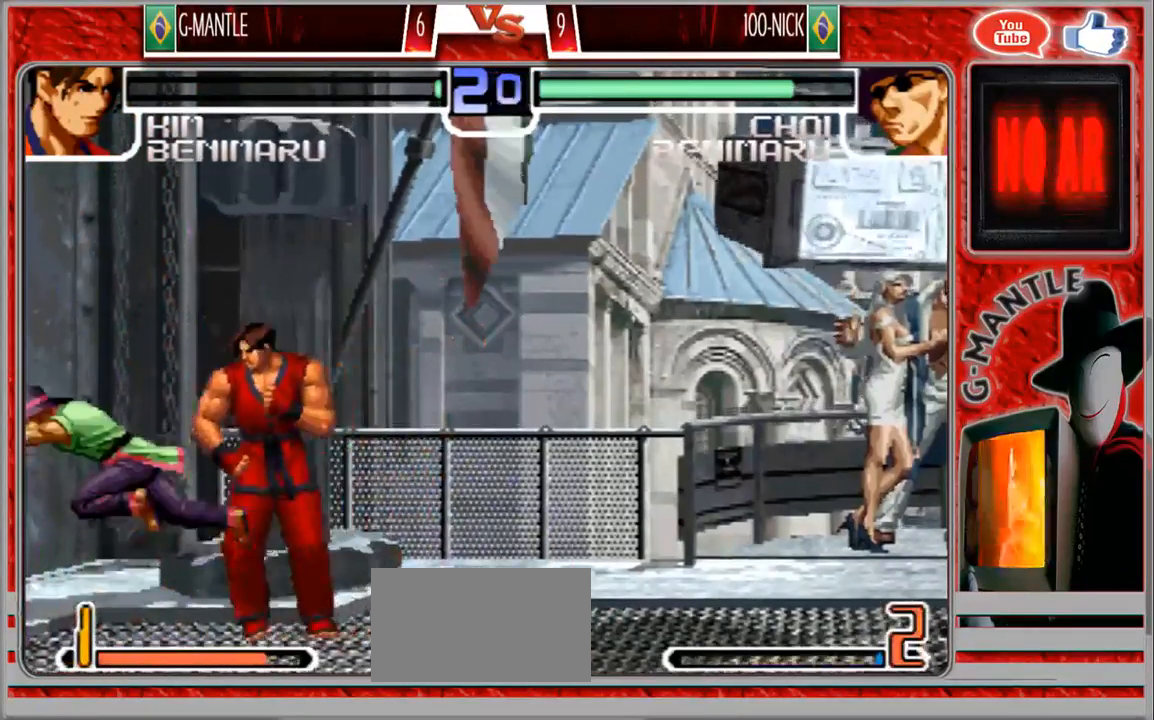
{"dt_ms": 500, "buttons": [], "left_stick": "center", "events": [[183, "left_stick", "down"], [233, "left_stick", "down-right"], [350, "left_stick", "right"], [483, "left_stick", "center"]]}
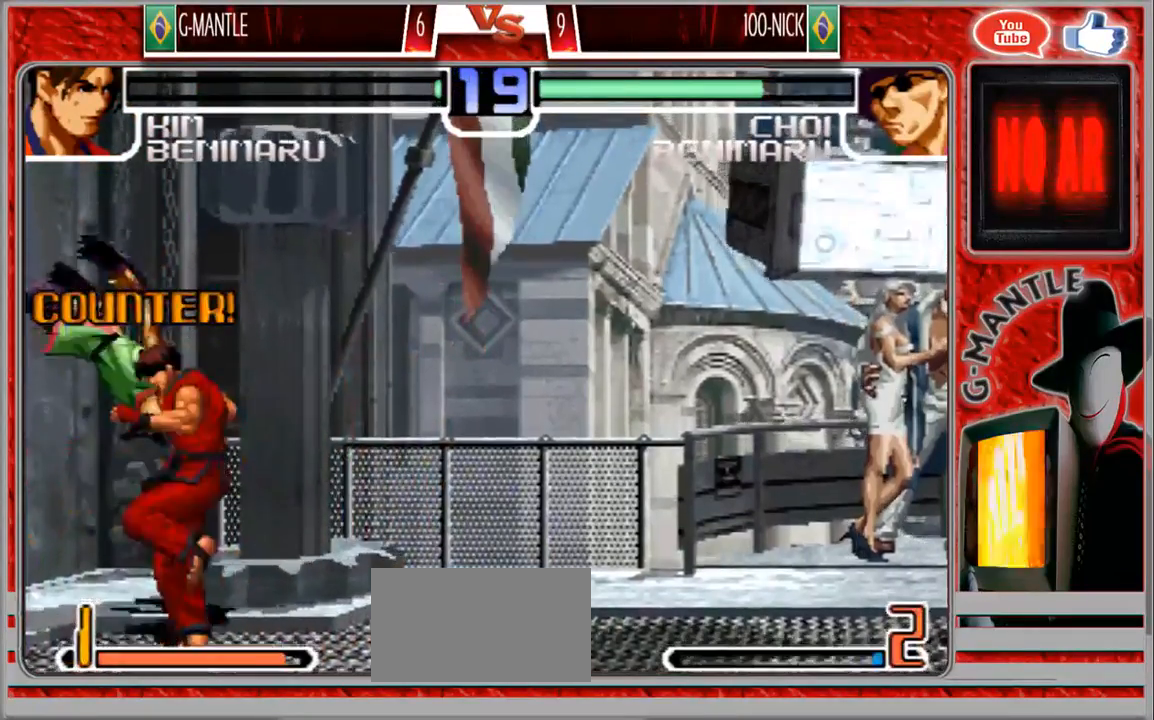
{"dt_ms": 500, "buttons": [], "left_stick": "right", "events": [[117, "left_stick", "left"], [383, "left_stick", "down-right"], [483, "left_stick", "right"]]}
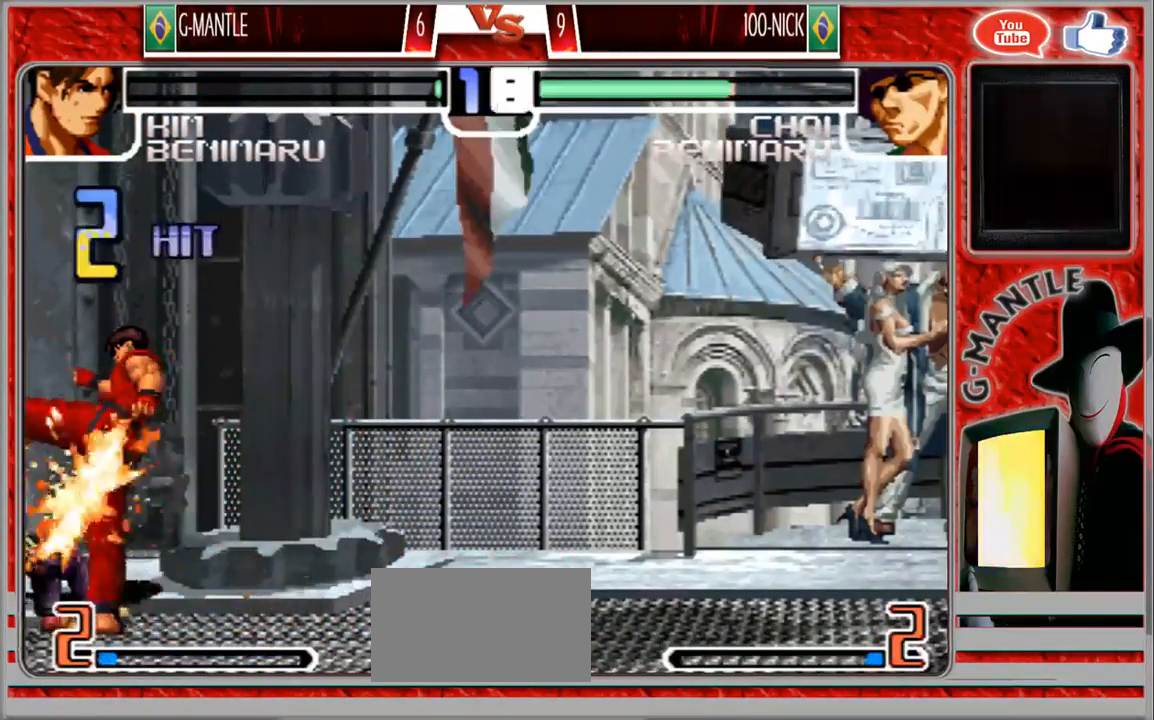
{"dt_ms": 500, "buttons": [], "left_stick": "up-left", "events": [[183, "left_stick", "center"], [250, "left_stick", "up-left"]]}
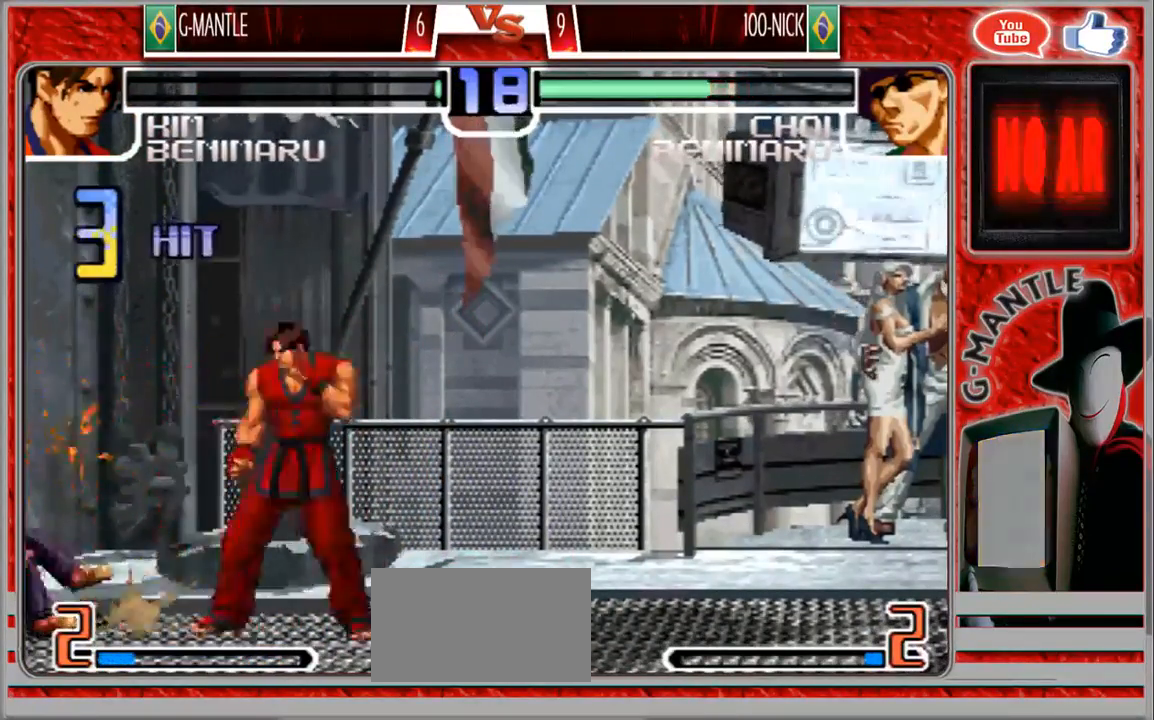
{"dt_ms": 500, "buttons": [], "left_stick": "down", "events": [[117, "left_stick", "center"], [217, "left_stick", "down"]]}
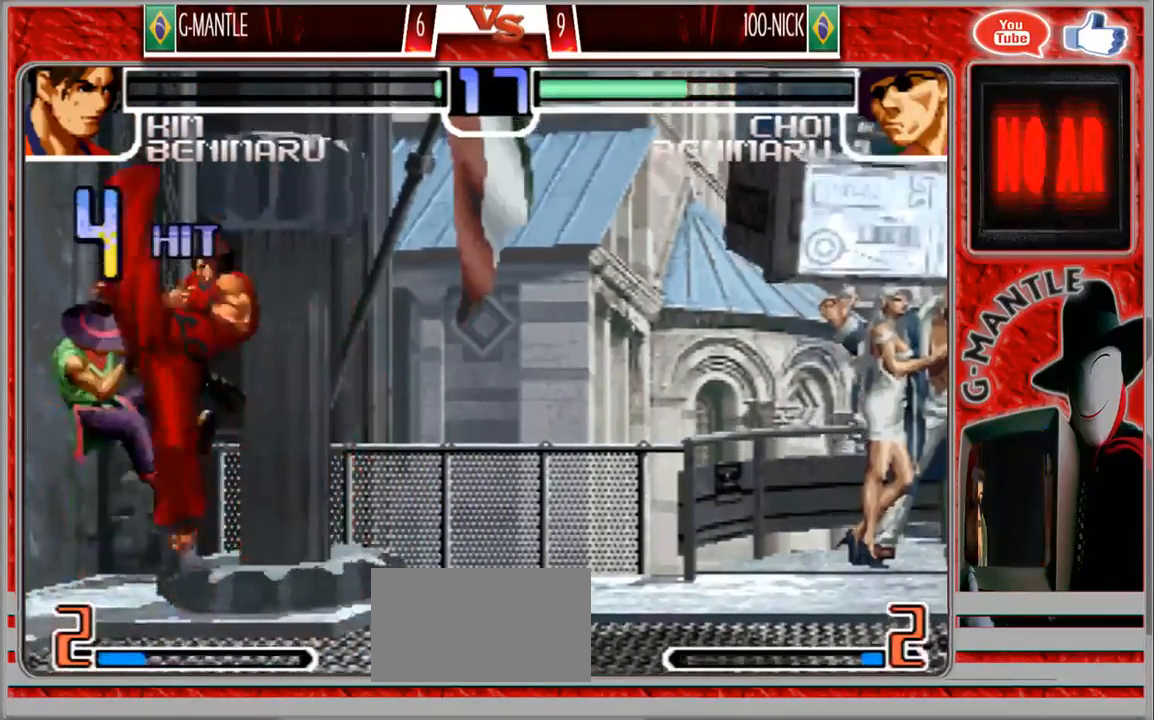
{"dt_ms": 500, "buttons": [], "left_stick": "right"}
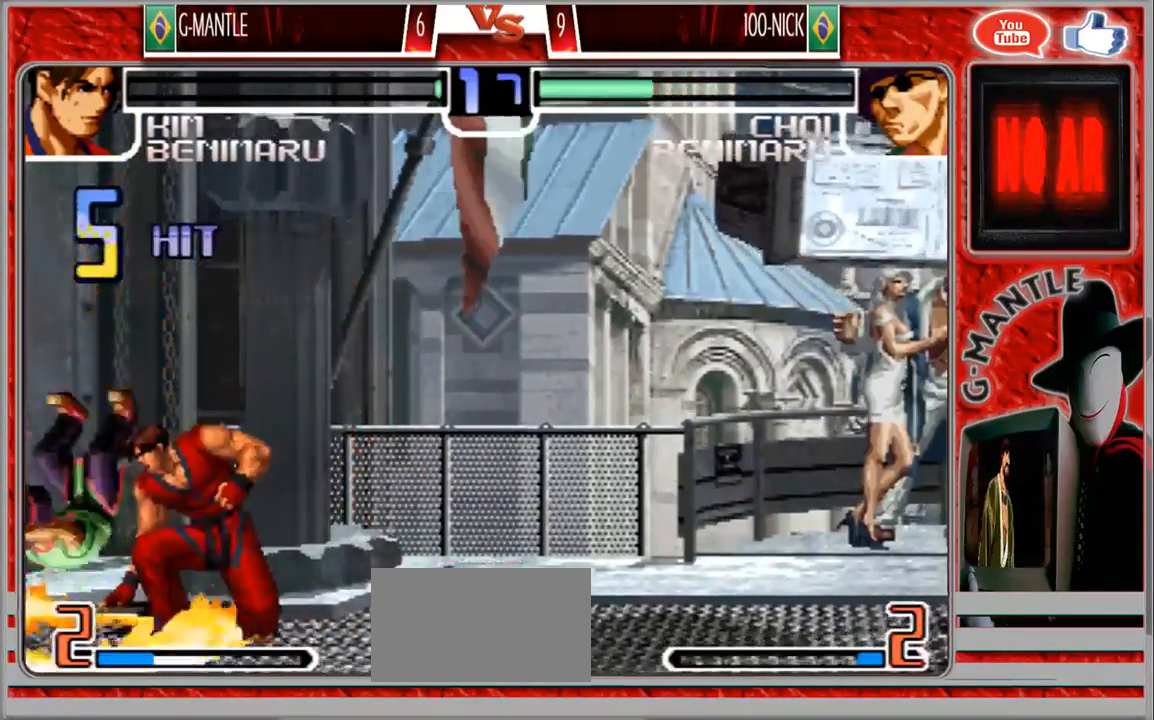
{"dt_ms": 500, "buttons": [], "left_stick": "left", "events": [[100, "left_stick", "left"], [183, "left_stick", "center"], [267, "left_stick", "left"]]}
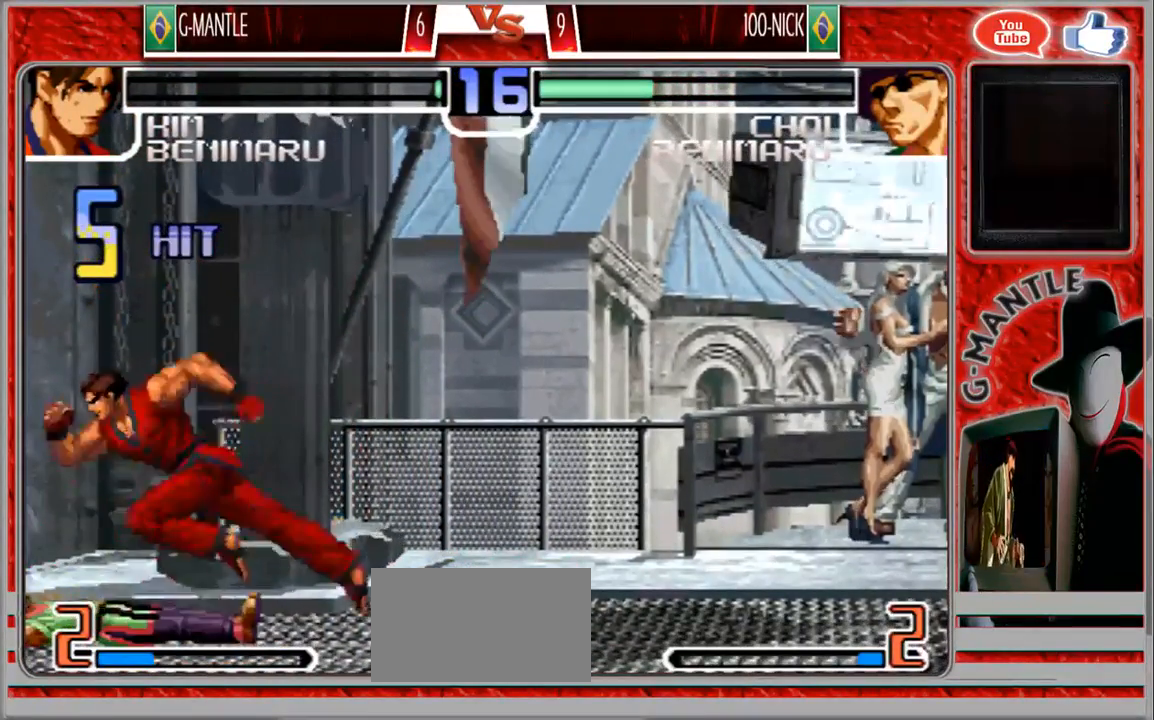
{"dt_ms": 500, "buttons": [], "left_stick": "right", "events": [[200, "left_stick", "center"], [450, "left_stick", "right"]]}
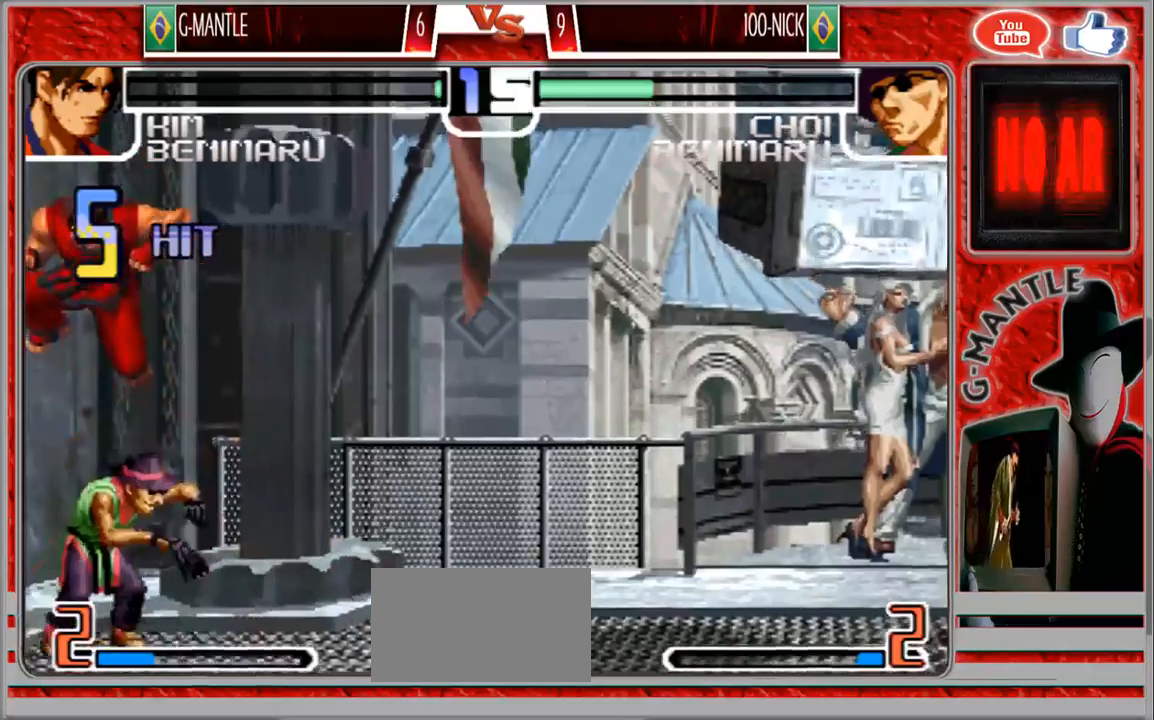
{"dt_ms": 500, "buttons": [], "left_stick": "center", "events": [[300, "left_stick", "center"]]}
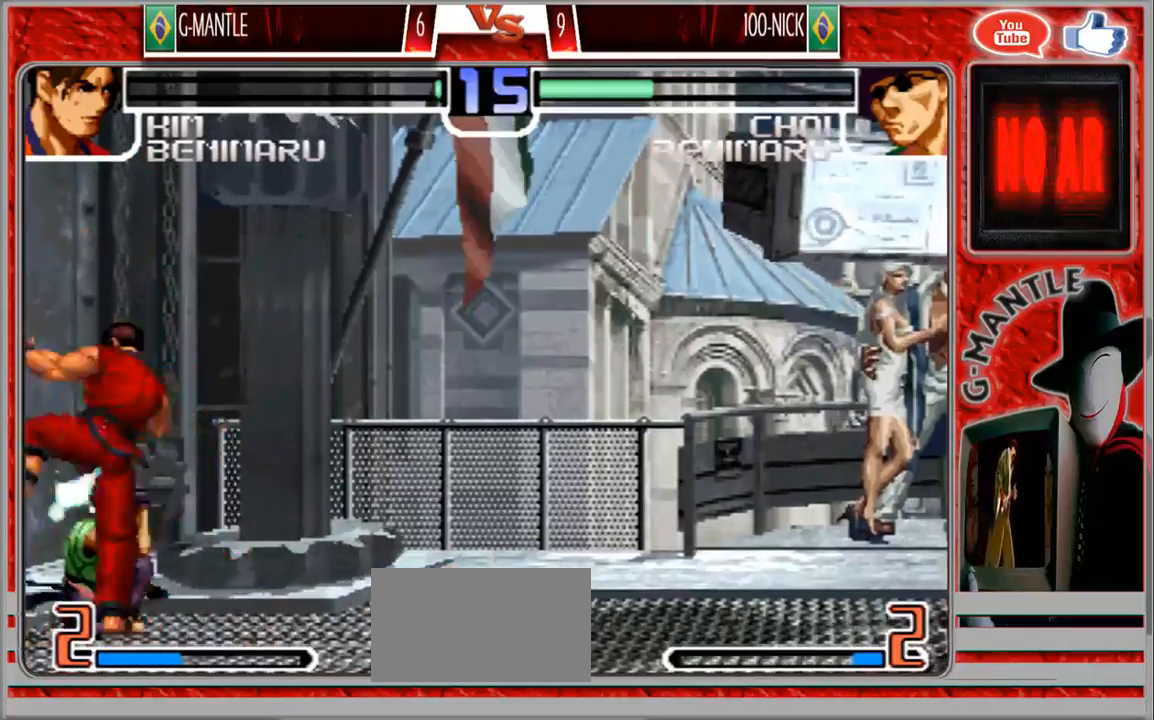
{"dt_ms": 500, "buttons": [], "left_stick": "down-right", "events": [[367, "left_stick", "down-right"]]}
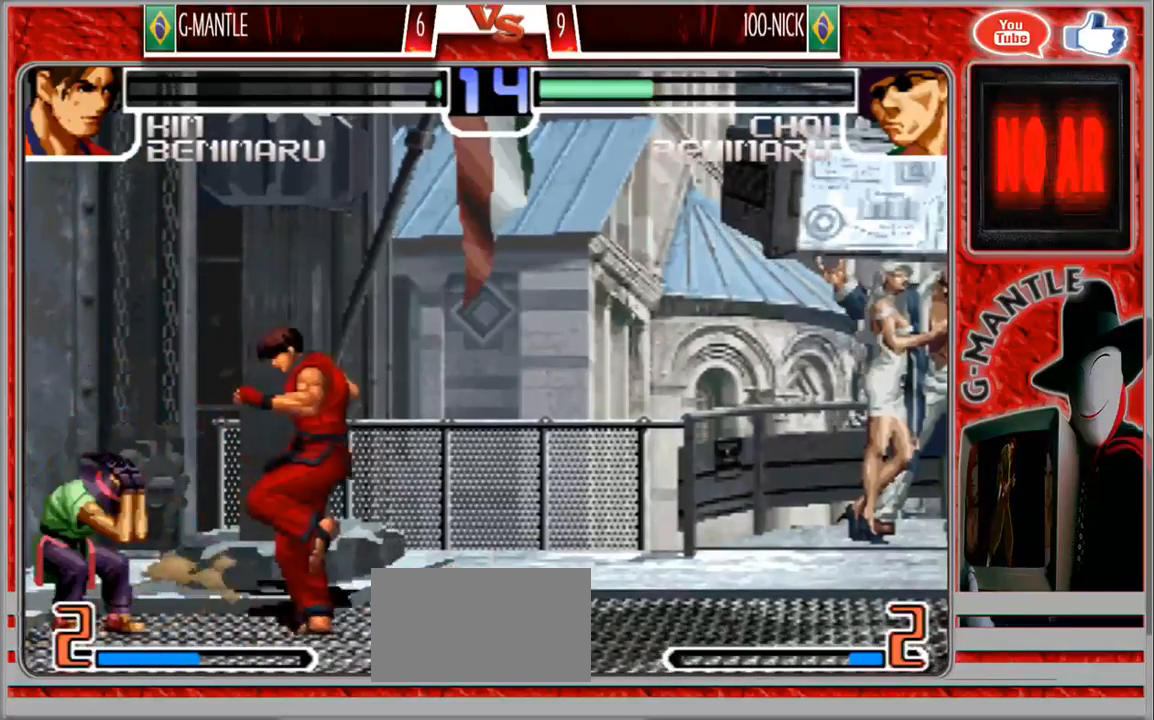
{"dt_ms": 500, "buttons": [], "left_stick": "down-right", "events": []}
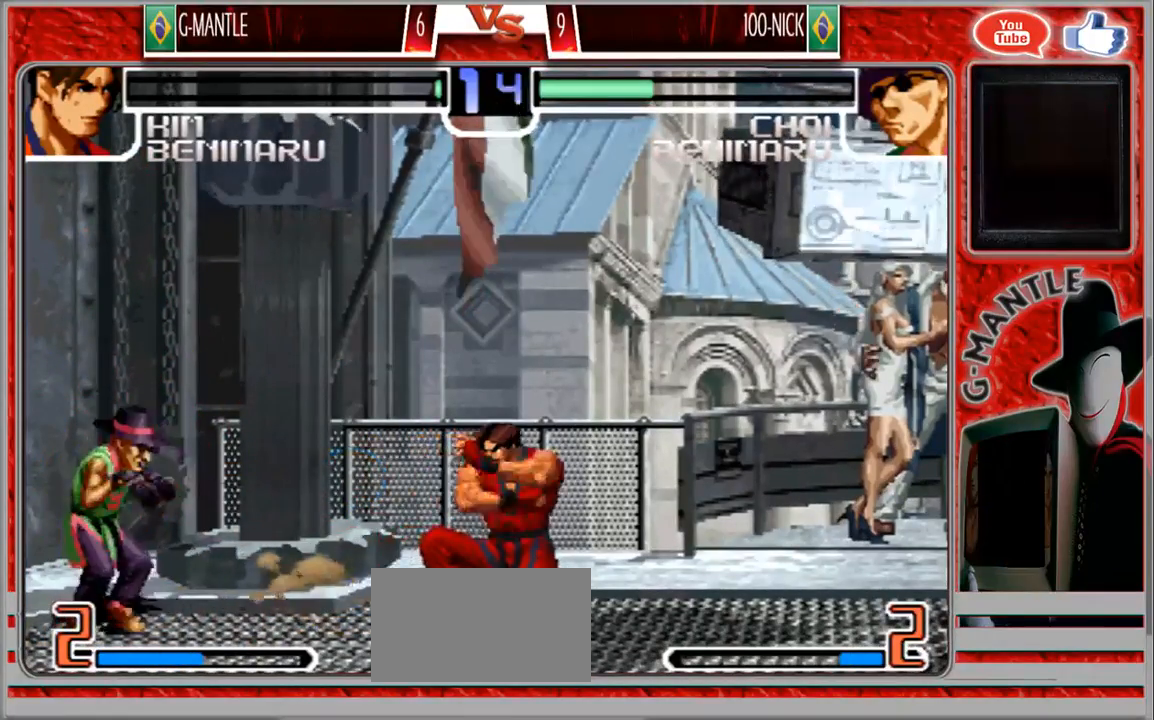
{"dt_ms": 500, "buttons": [], "left_stick": "down-right", "events": []}
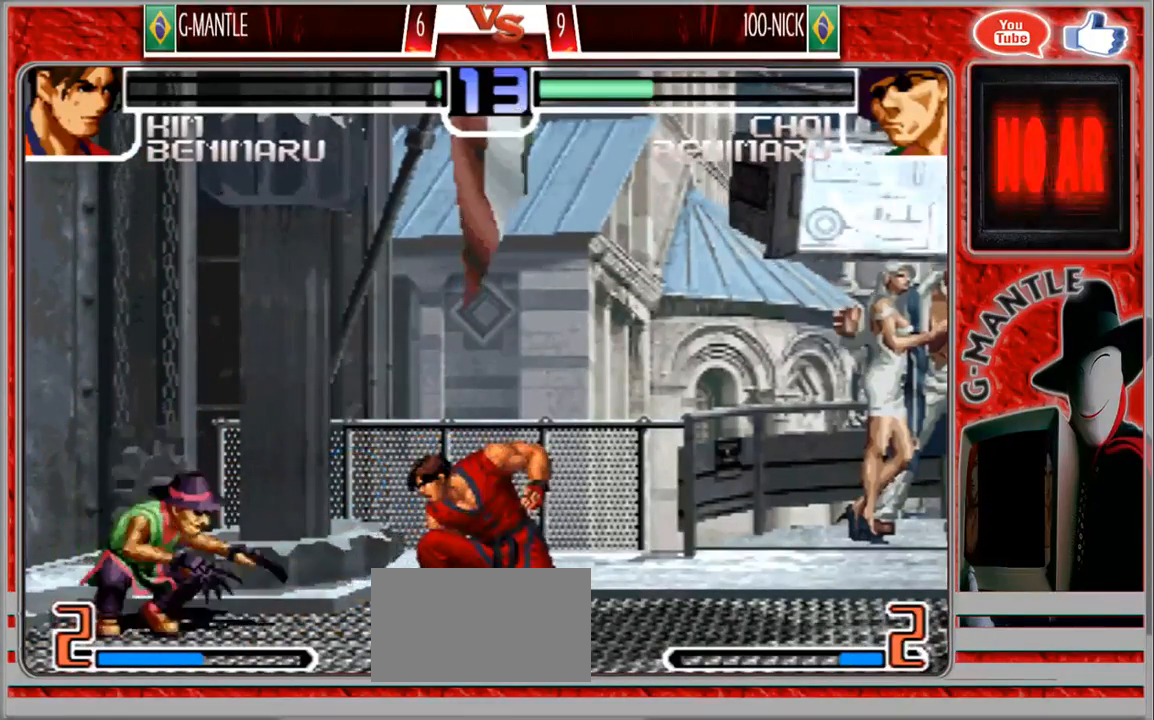
{"dt_ms": 500, "buttons": [], "left_stick": "center", "events": [[250, "left_stick", "up"], [400, "left_stick", "center"]]}